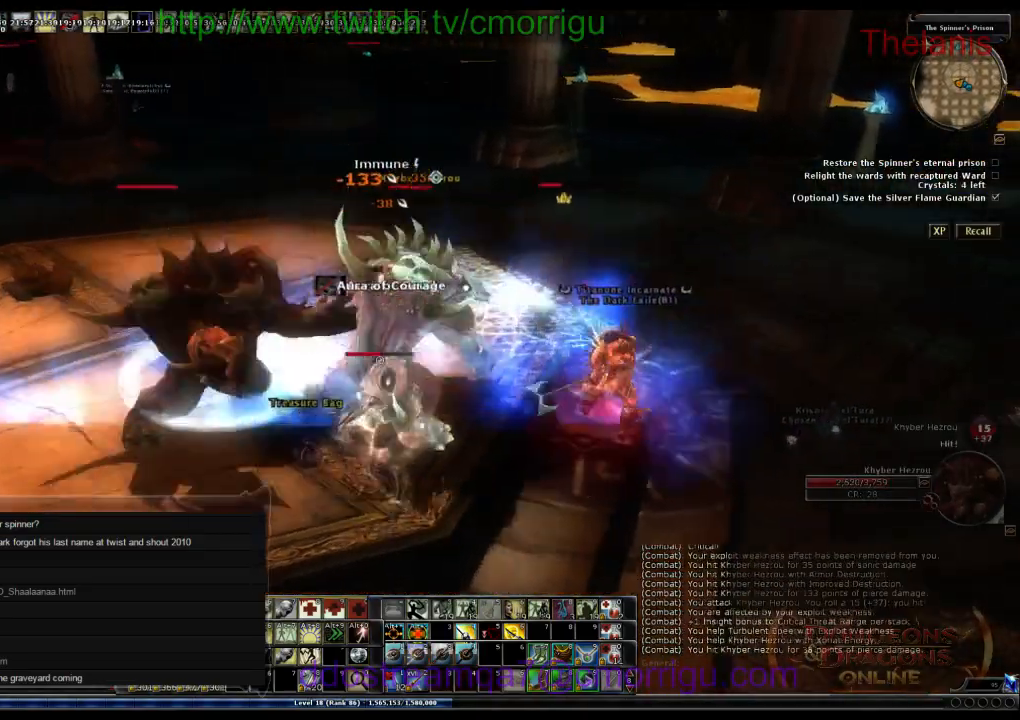
Gameplay with keyboard; each line is a JSON object with the keys held at the frame after it. "events" lists presses ("down") and releases ("up") of ".", "/", "0", "1", "2", "3", "4", "5", "6", "7", "8", "9", "a", "b", "backslash", "backspace", "c", "caps_lock", "comma", "ctrl_l", "ctrl_r", "d", "e", "equals", "escape", "f", "f1", "f10", "f11", "f12", "f2", "f3", "f4", "f5", "f6", "f7", "f8", "f9", "g", "h", "i", "j", "k", "l", "lbracket", "m", "minus", "n", "o", "p", "q", "quote", "r", "rbracket", "return", "s", "semicolon", "shift_l", "shift_r", "space", "t", "tab", "tilde", "u", "v", "w", "x", "y" and "z" between this image and that frame as [ms after this image, input, new state], when the widget could be followed in between. No other keys are recorded. Mouse input is not recorded.
{"keys": [], "events": [[200, "d", "down"], [400, "d", "up"]]}
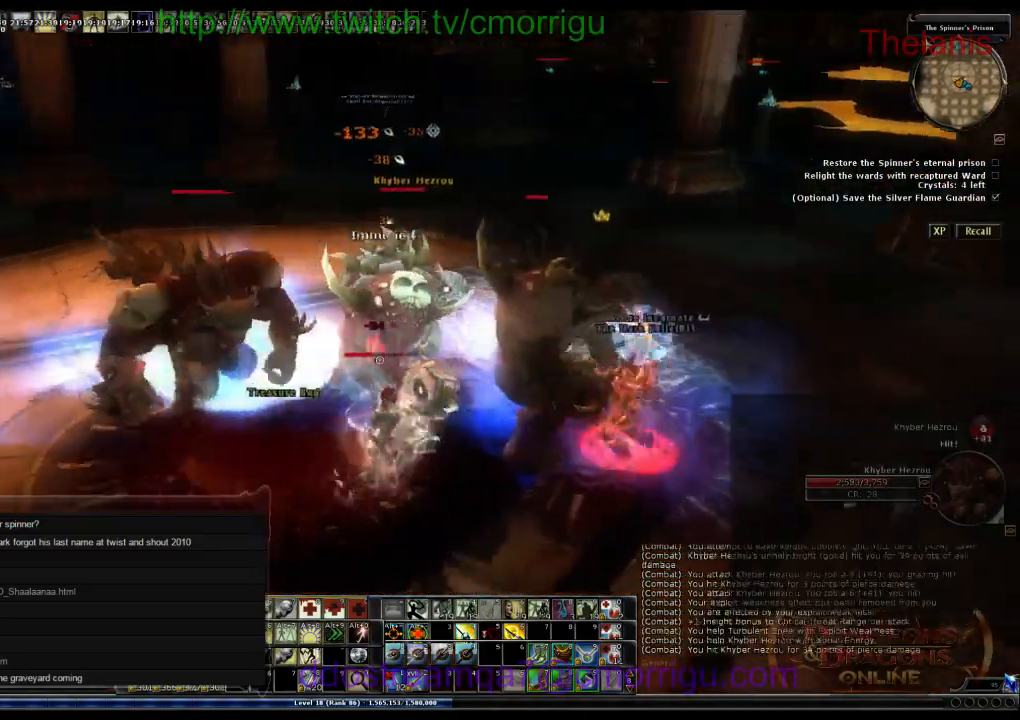
{"keys": ["s"], "events": [[66, "0", "down"], [100, "s", "down"], [233, "0", "up"]]}
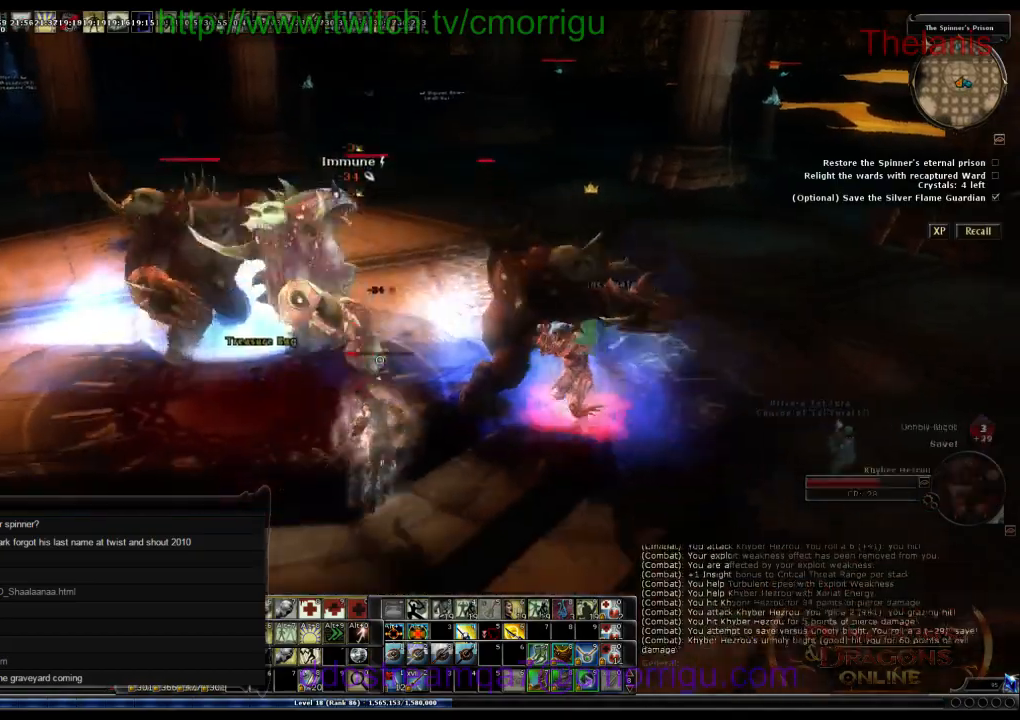
{"keys": ["s"], "events": []}
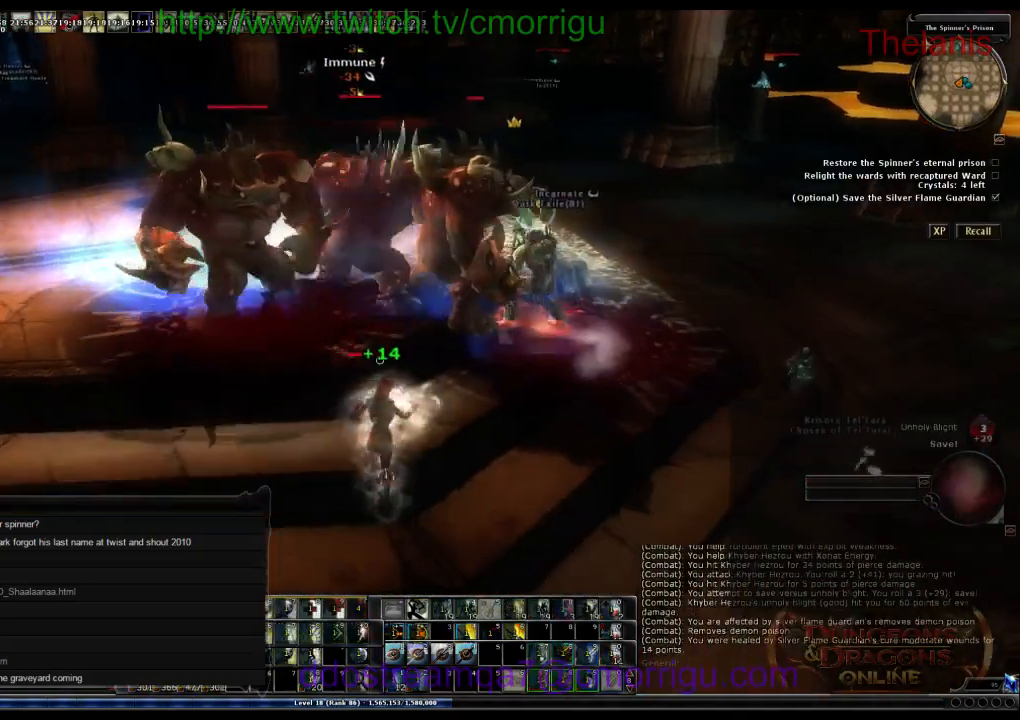
{"keys": ["a"], "events": [[100, "a", "down"], [333, "s", "up"]]}
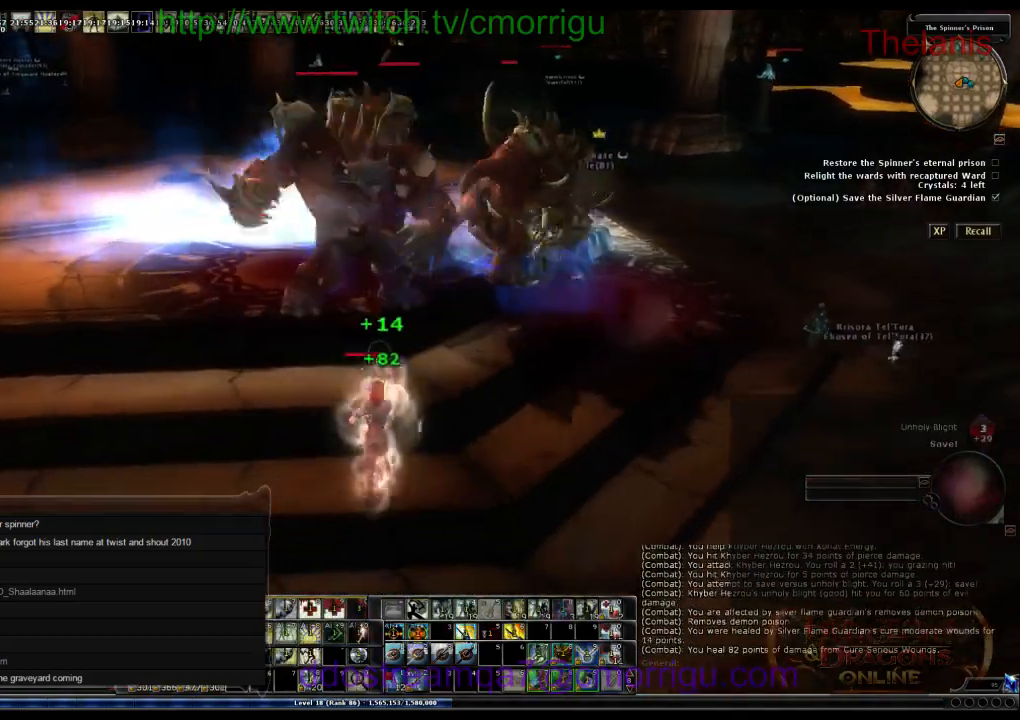
{"keys": ["a"], "events": []}
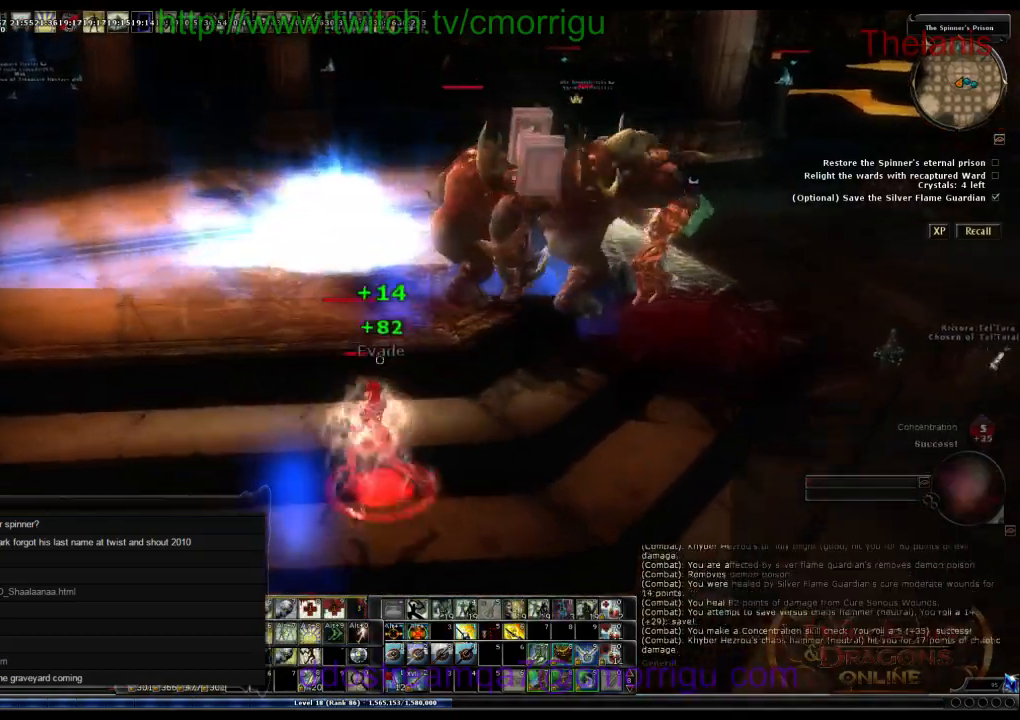
{"keys": ["a"], "events": []}
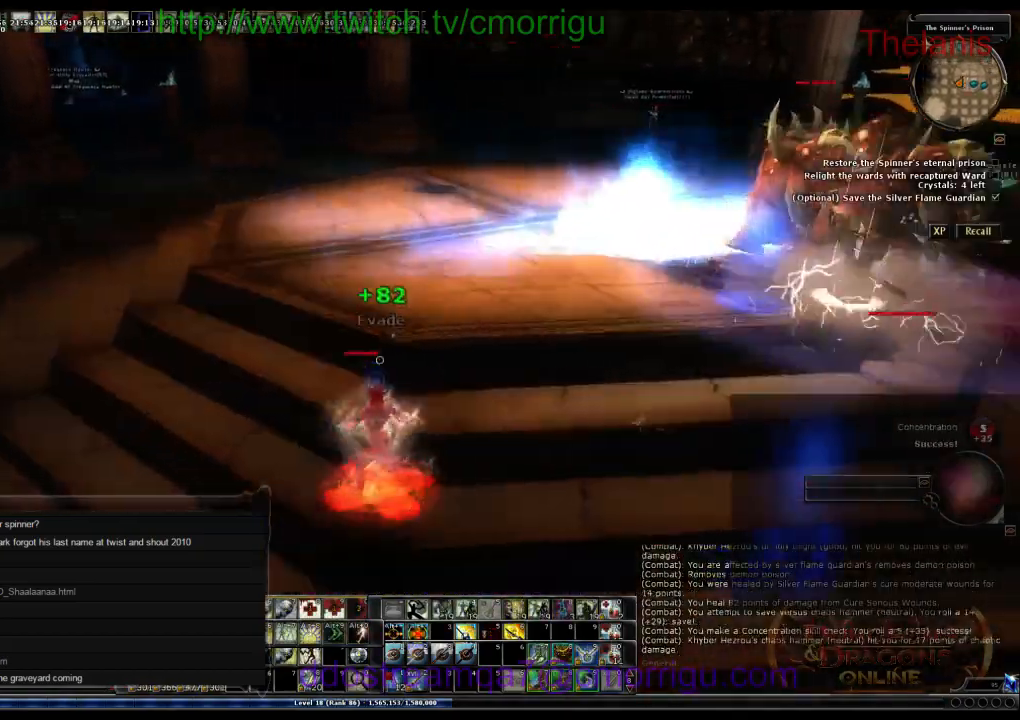
{"keys": ["a", "w"], "events": [[166, "w", "down"]]}
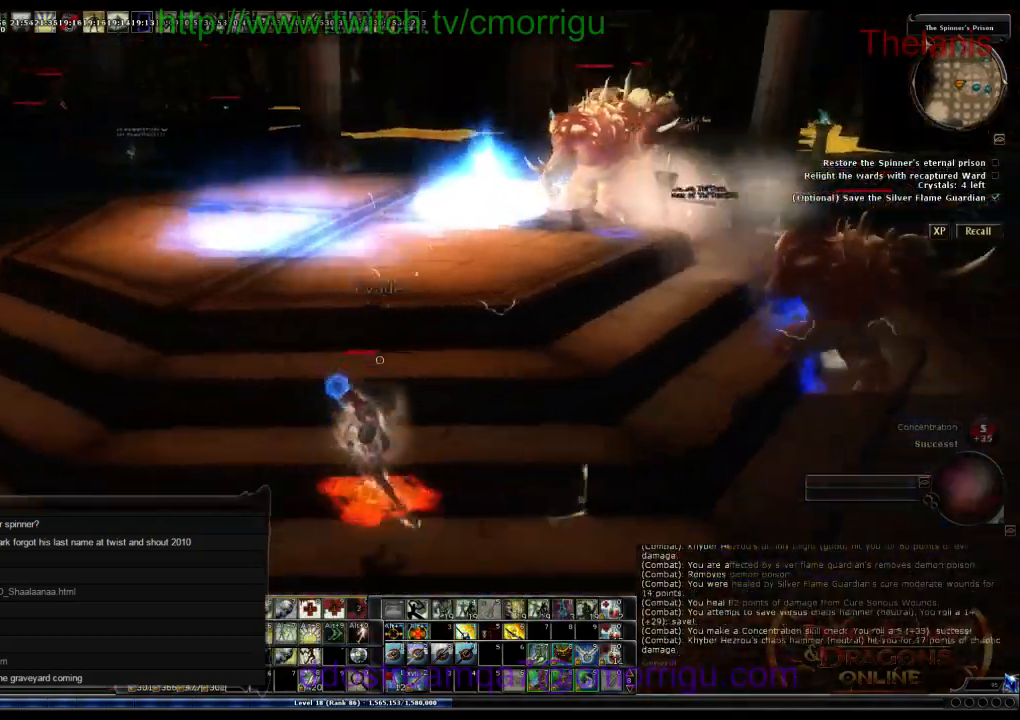
{"keys": ["a", "w"], "events": []}
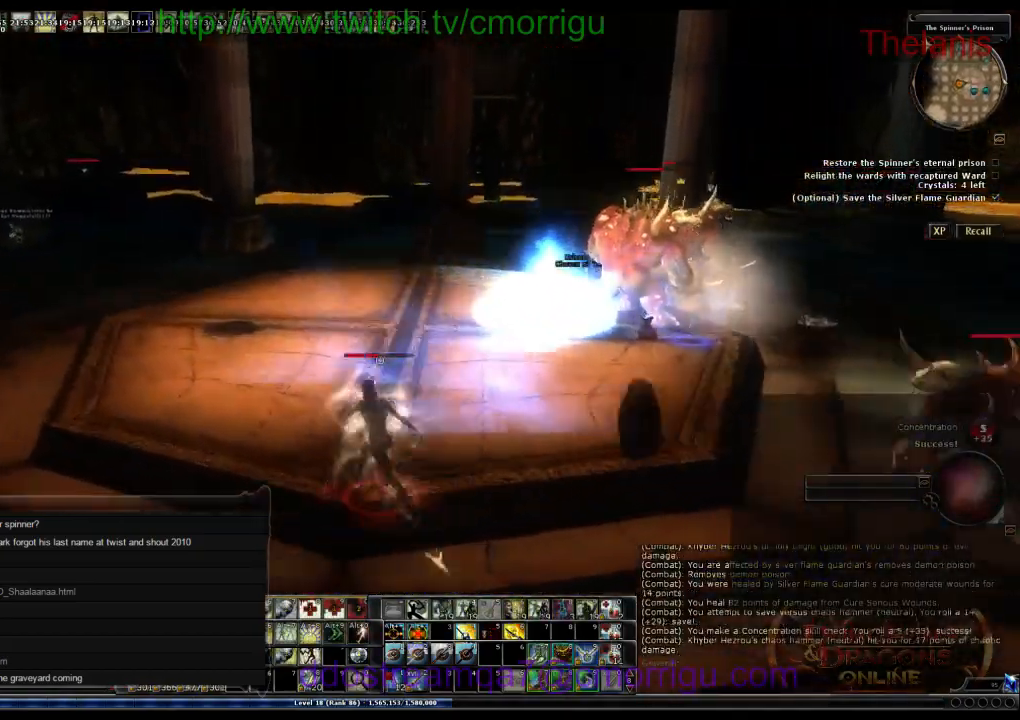
{"keys": ["a"], "events": [[500, "w", "up"]]}
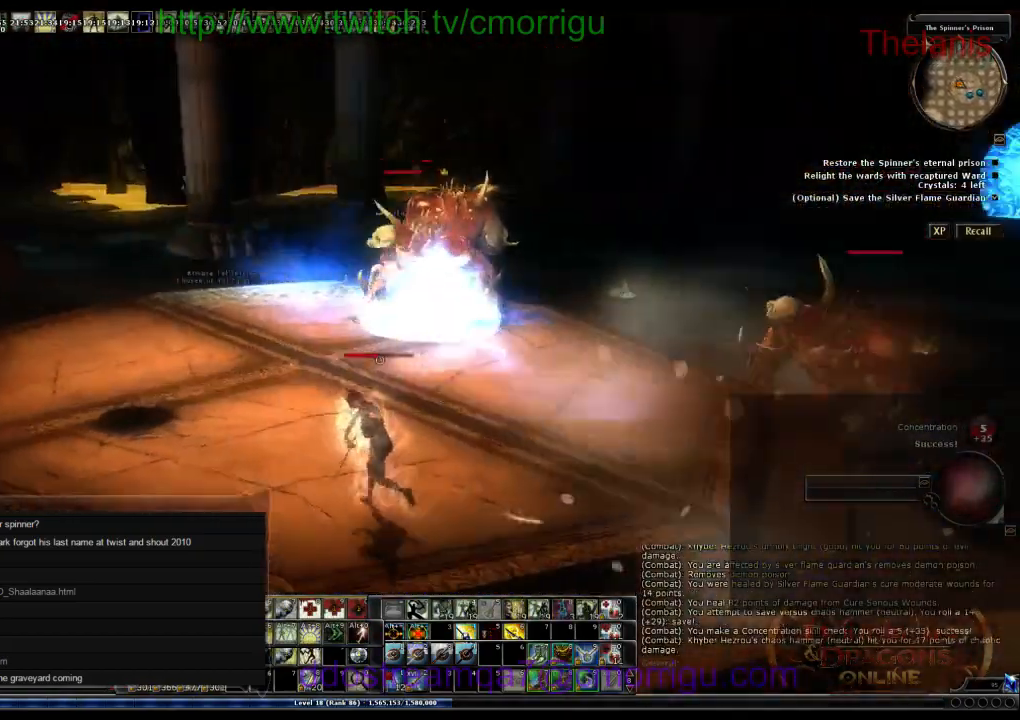
{"keys": ["a", "w"], "events": [[433, "w", "down"]]}
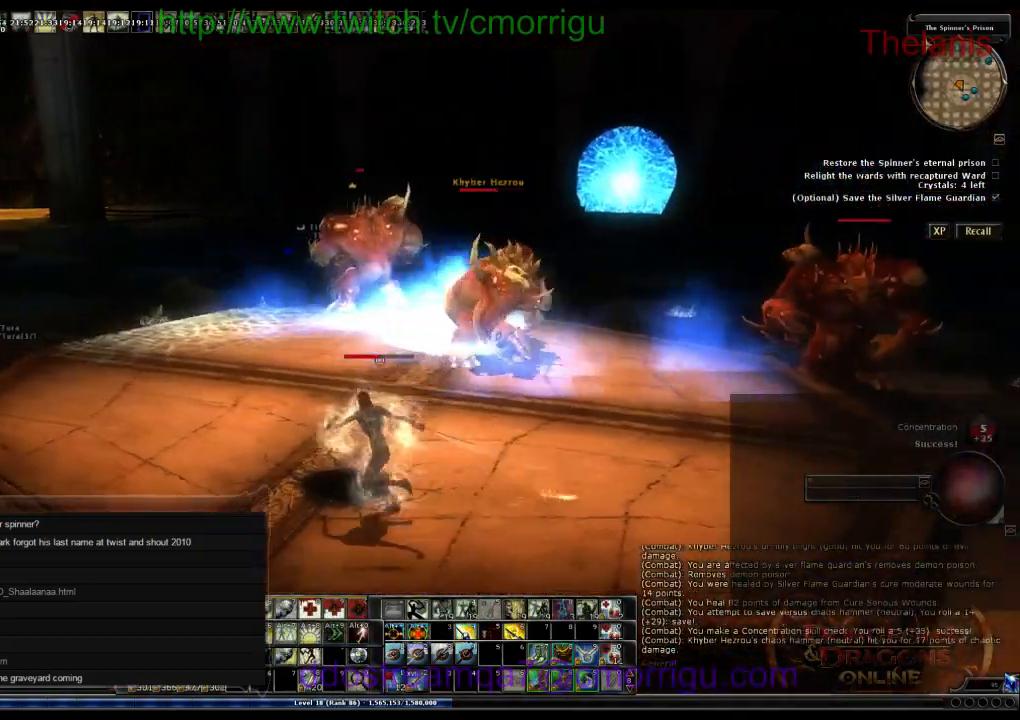
{"keys": ["a", "w"], "events": []}
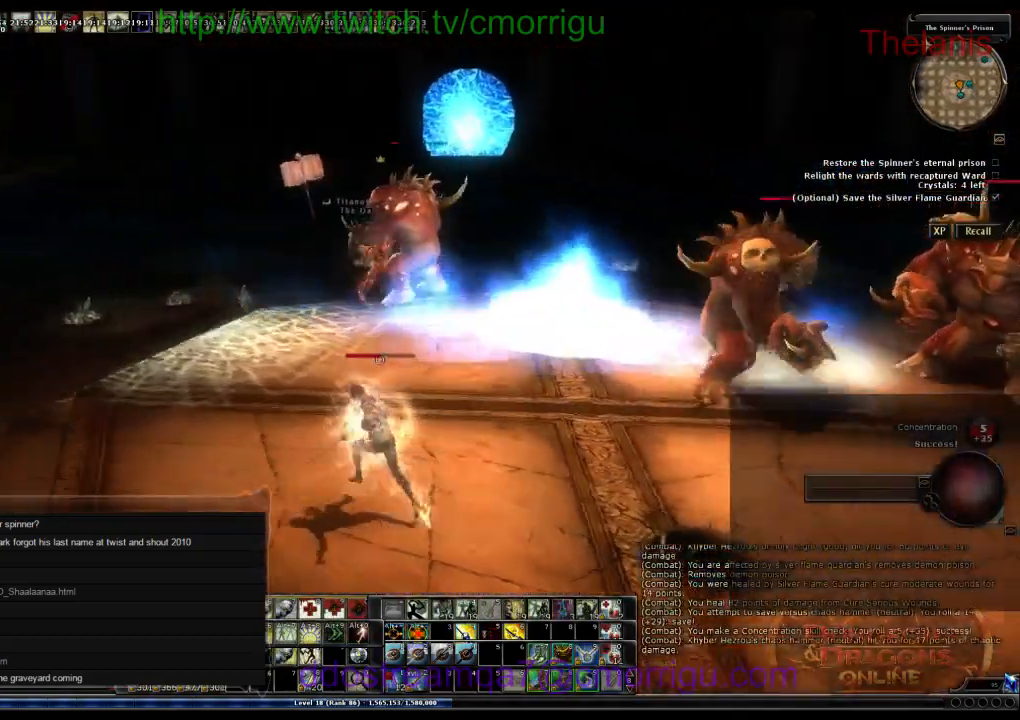
{"keys": ["w"], "events": [[66, "a", "up"]]}
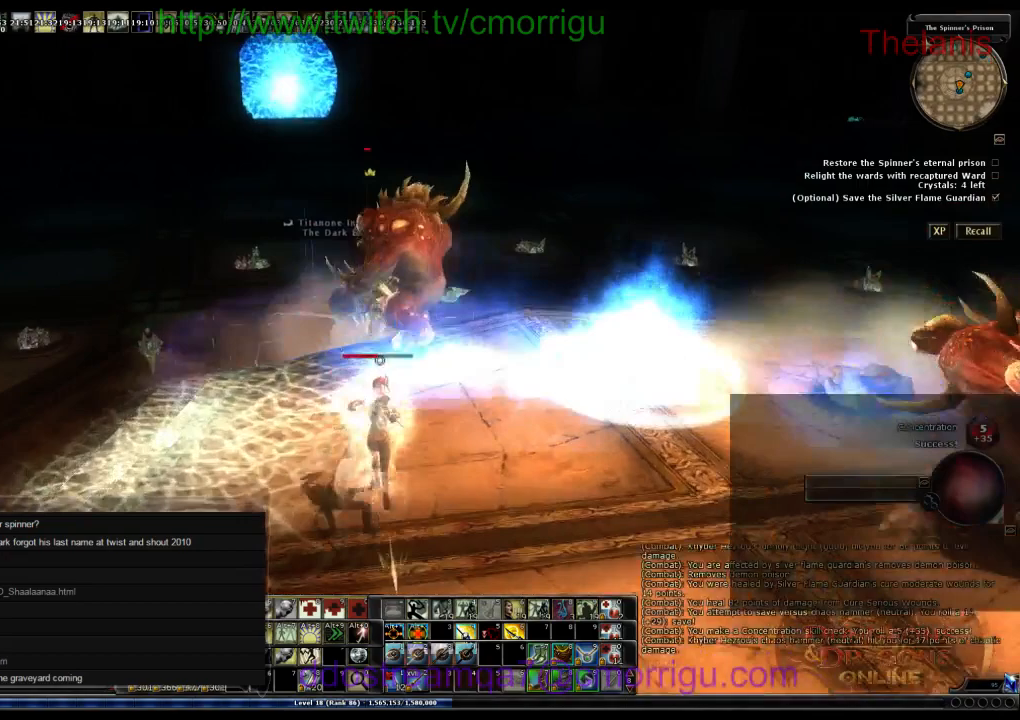
{"keys": [], "events": [[266, "w", "up"]]}
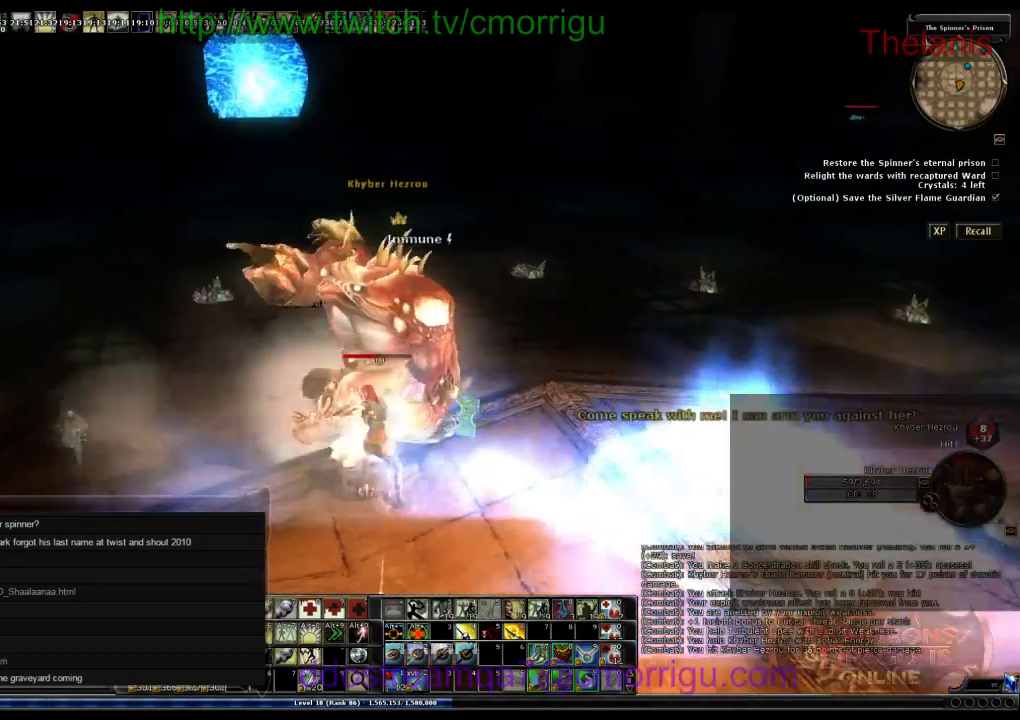
{"keys": [], "events": []}
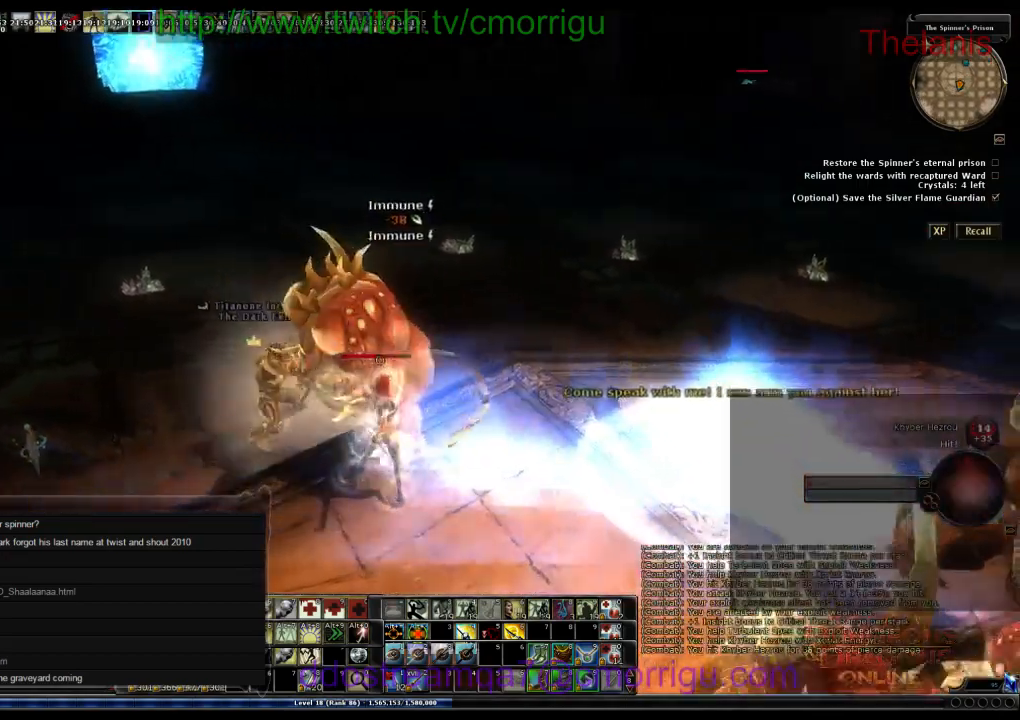
{"keys": ["a"], "events": [[166, "a", "down"]]}
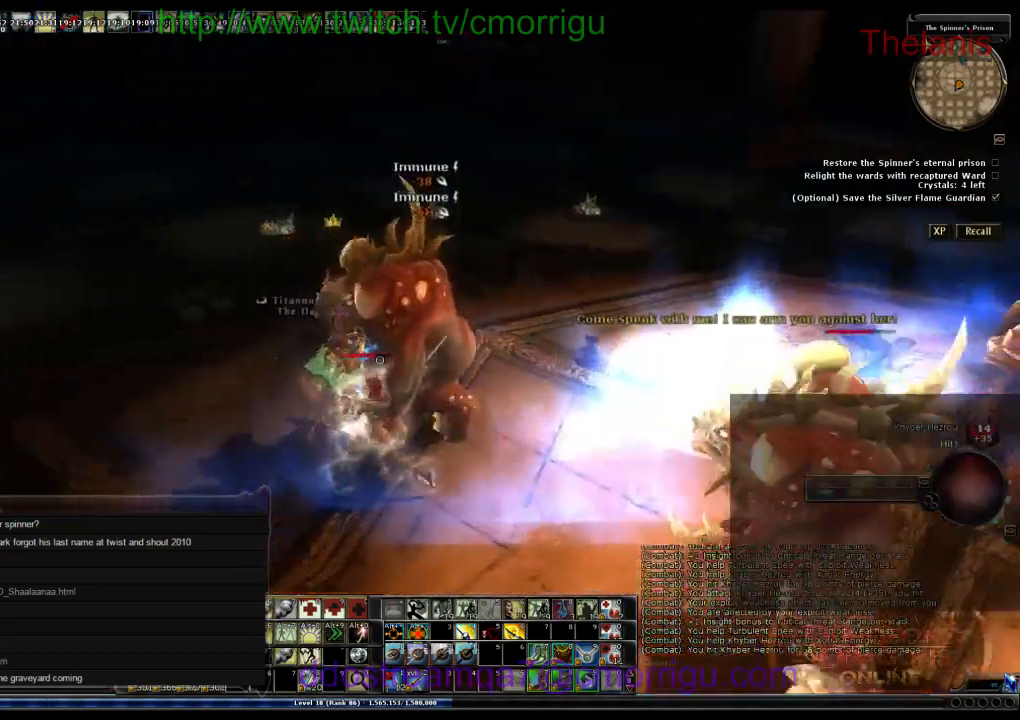
{"keys": ["d"], "events": [[400, "a", "up"], [433, "d", "down"]]}
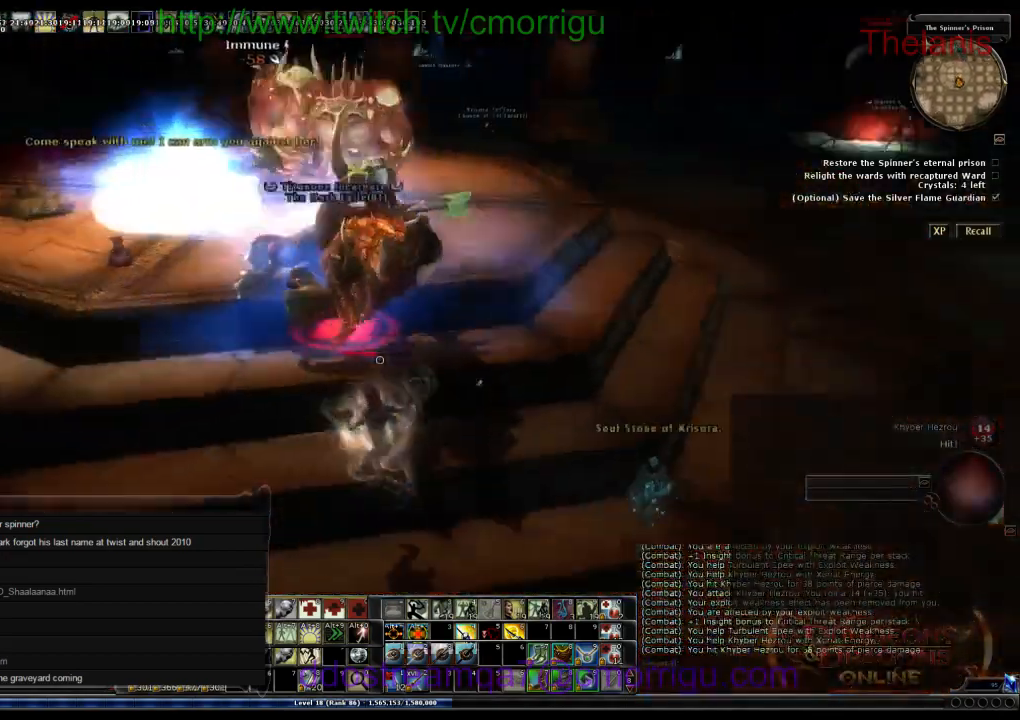
{"keys": ["d", "w"], "events": [[266, "w", "down"]]}
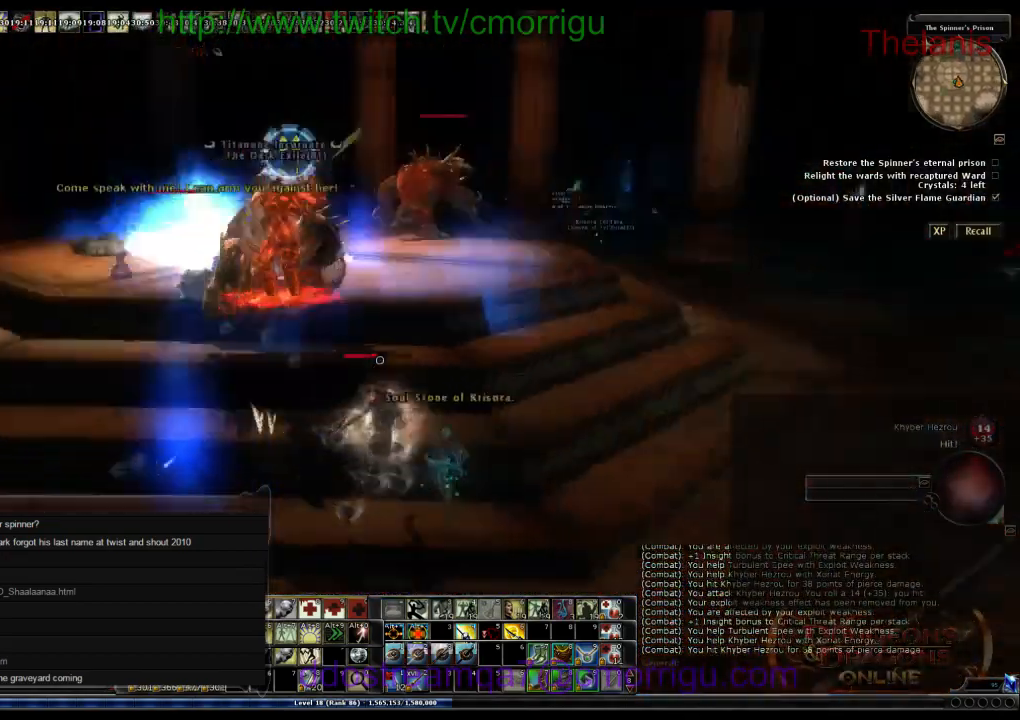
{"keys": ["d"], "events": [[400, "w", "up"]]}
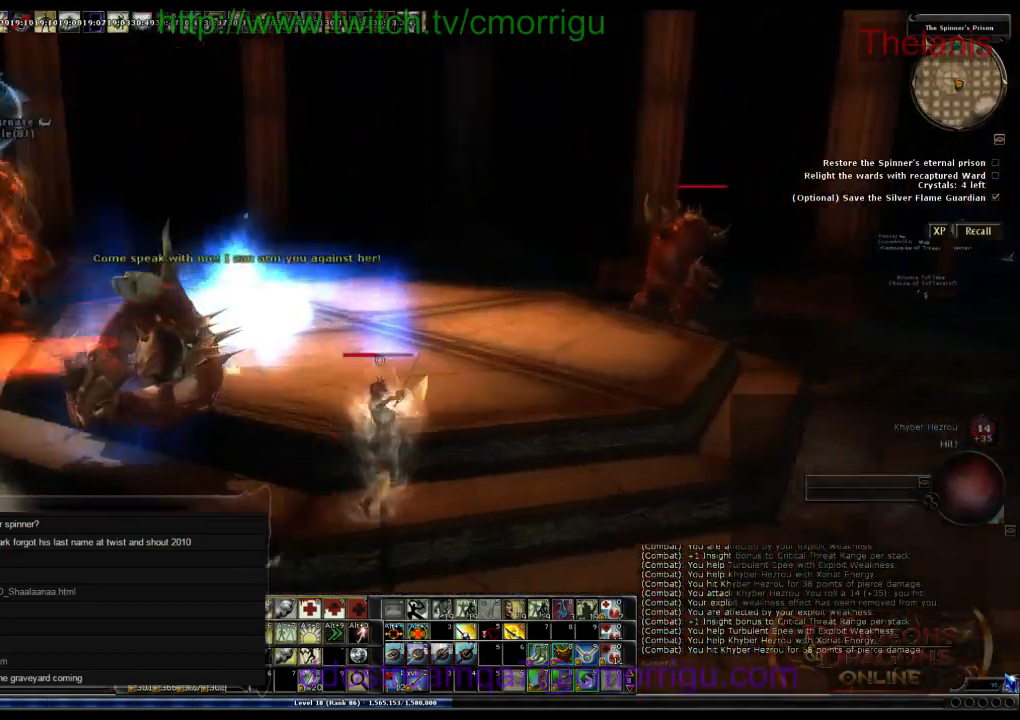
{"keys": []}
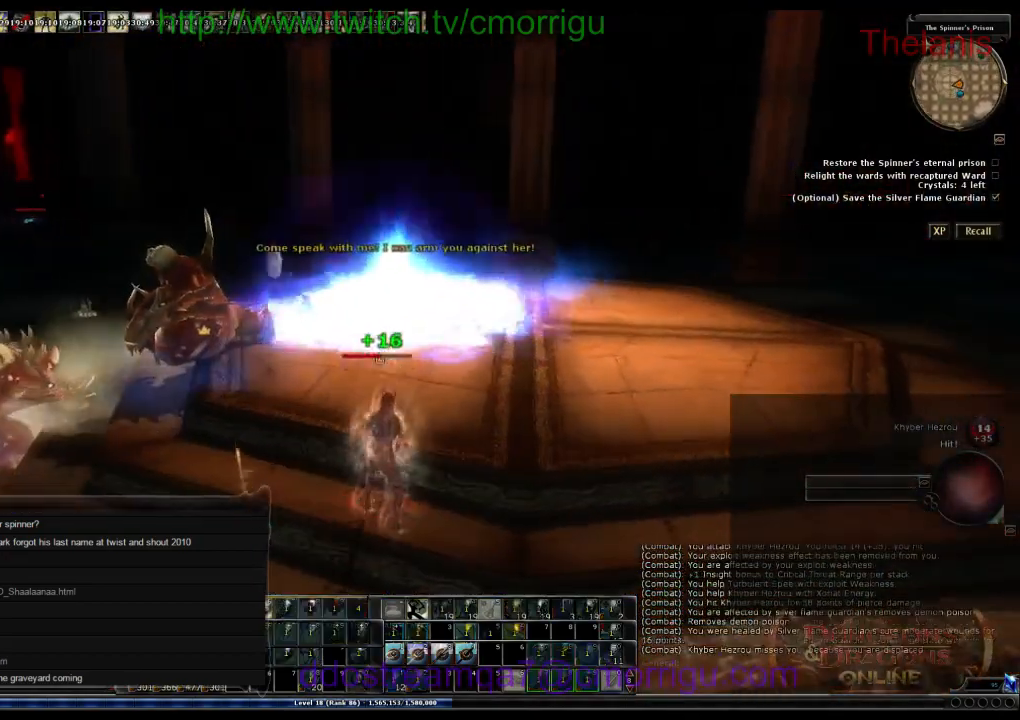
{"keys": [], "events": []}
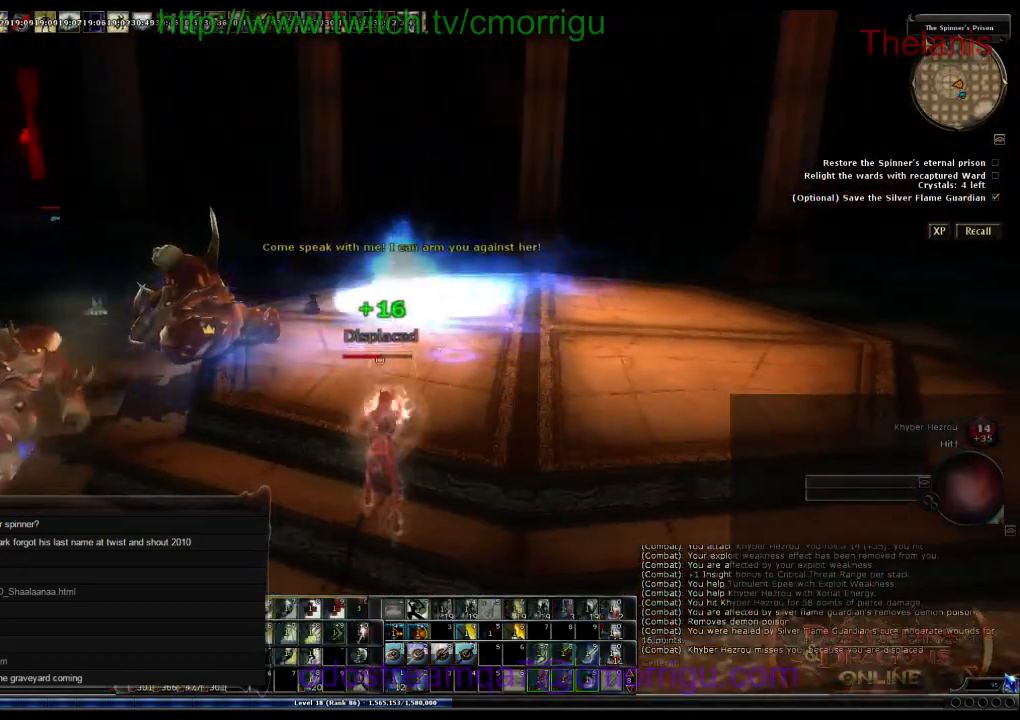
{"keys": ["a", "w"], "events": [[300, "a", "down"], [433, "w", "down"]]}